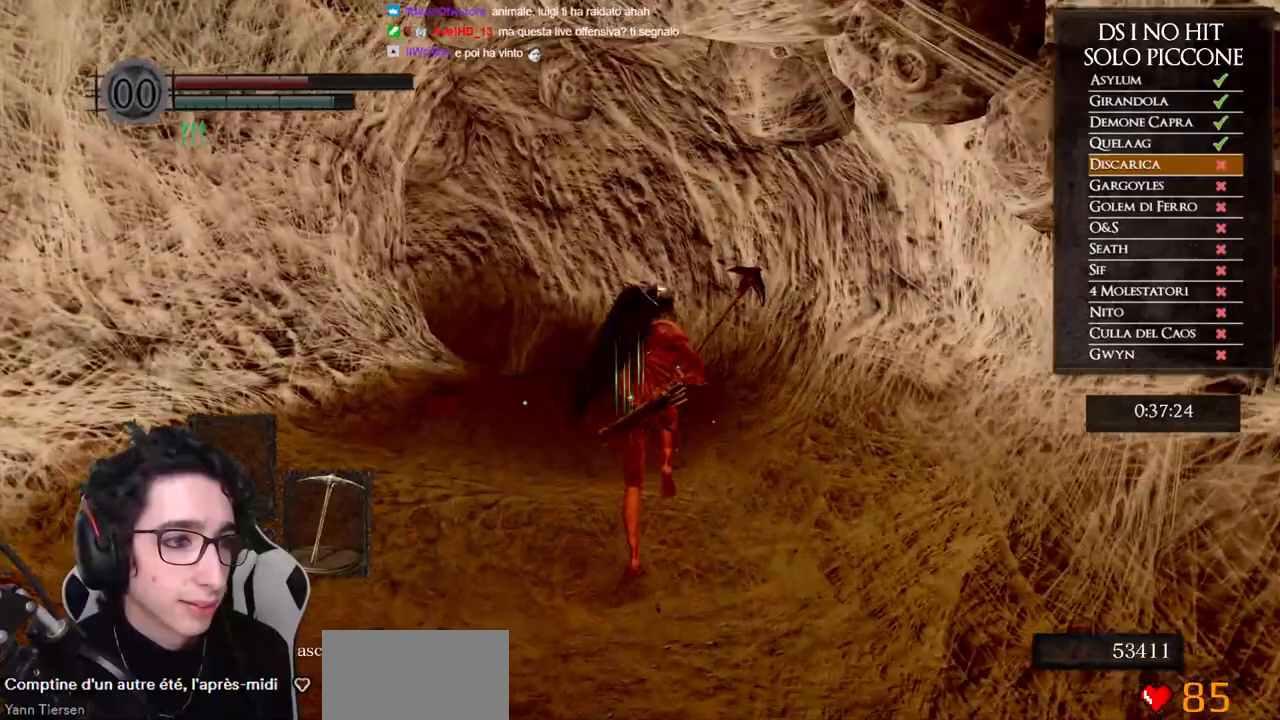
Gameplay with a controller (Xbox layout); each line is a JSON object with the inputs held at the frame after it. "button_events" lists button changes between this image and that frame as [ms after this image, input, new state], when the widget could be followed in between (sticks are given only as held states). Not read: L1 L2 R1 R2.
{"buttons": ["B"], "left_stick": "up", "right_stick": "center", "button_events": []}
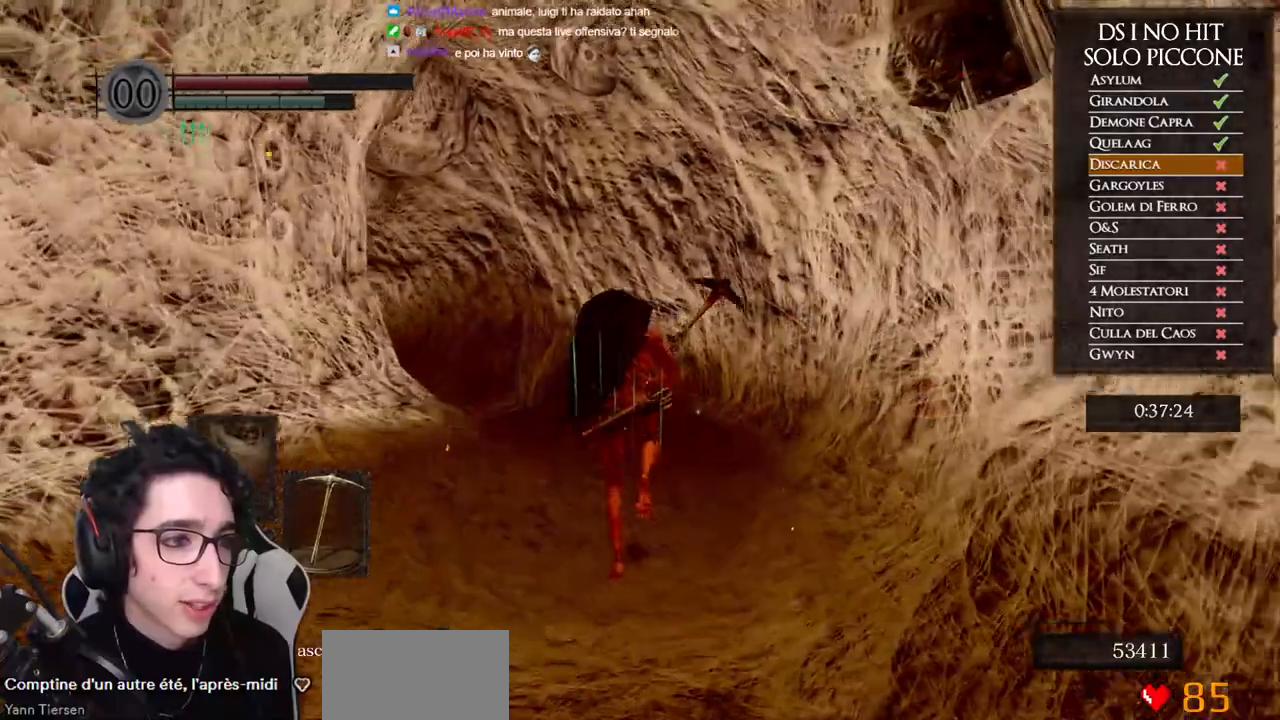
{"buttons": ["B"], "left_stick": "up", "right_stick": "center", "button_events": []}
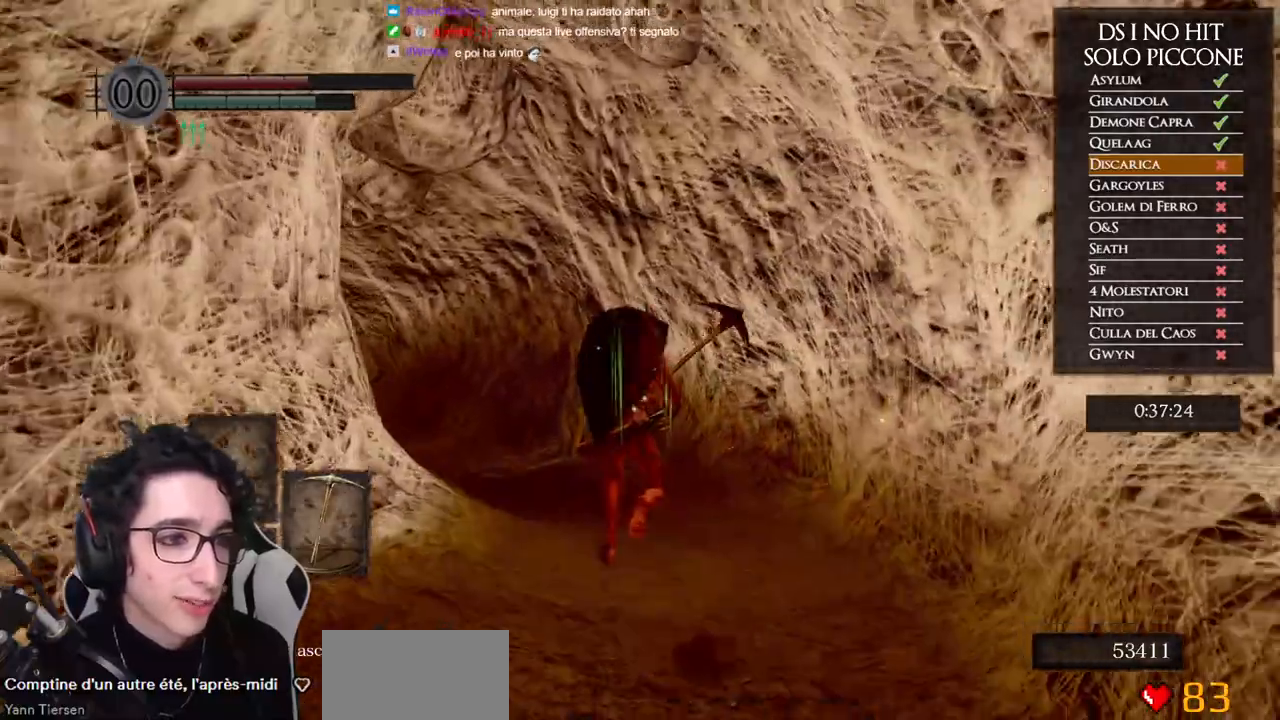
{"buttons": [], "left_stick": "up", "right_stick": "left", "button_events": [[317, "B", "up"]]}
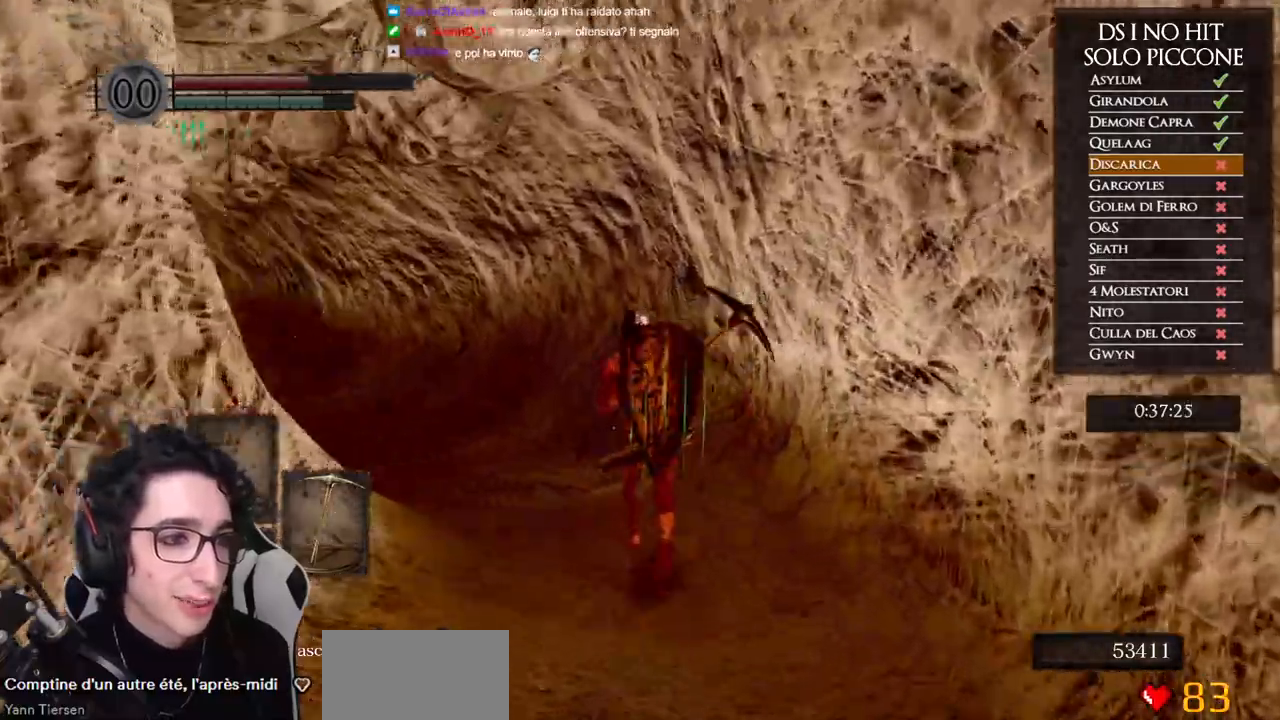
{"buttons": ["B"], "left_stick": "up", "right_stick": "center", "button_events": [[183, "B", "down"]]}